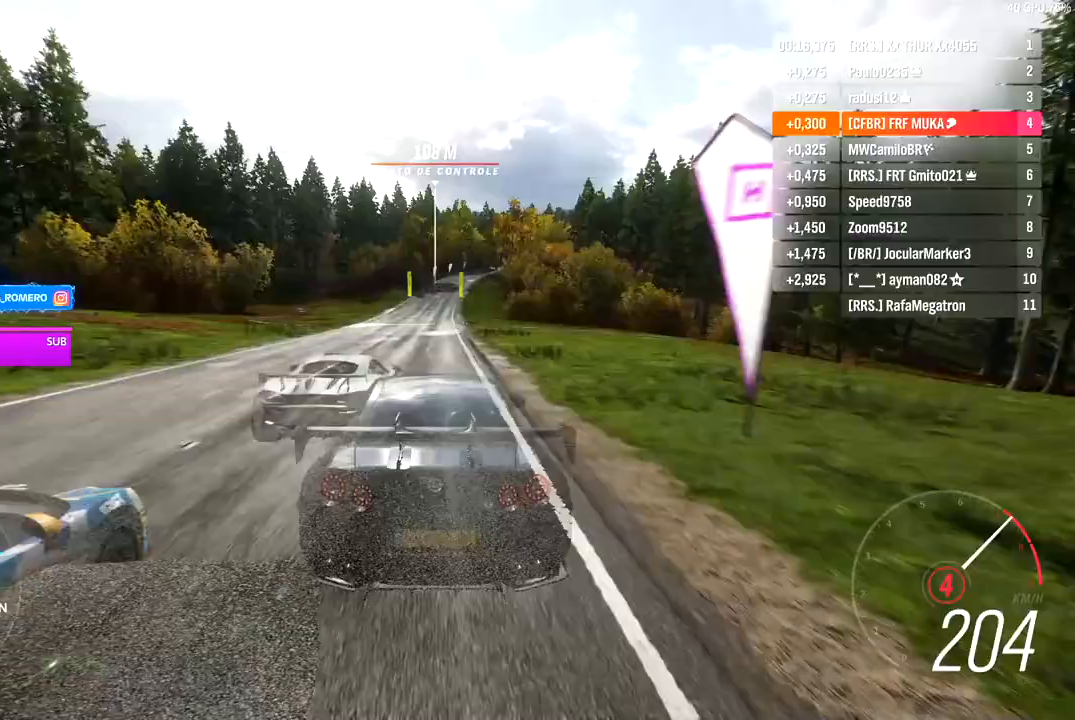
Gameplay with a controller (Xbox layout); each line is a JSON object with the inputs held at the frame after it. "events" lists button and stick changes between this image and that frame as [ms after this image, input, new state], when the widget could be followed in between.
{"buttons": ["R2"], "left_stick": "center", "right_stick": "center", "events": [[267, "B", "down"], [283, "A", "down"], [350, "A", "up"], [350, "B", "up"]]}
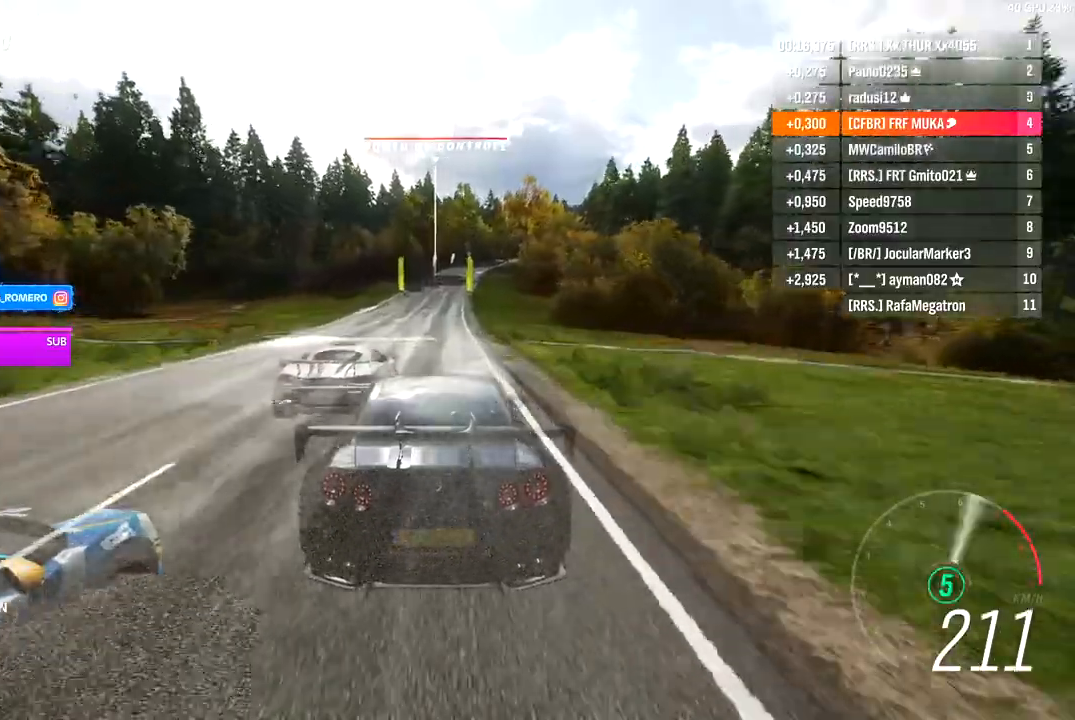
{"buttons": ["R2"], "left_stick": "center", "right_stick": "center", "events": []}
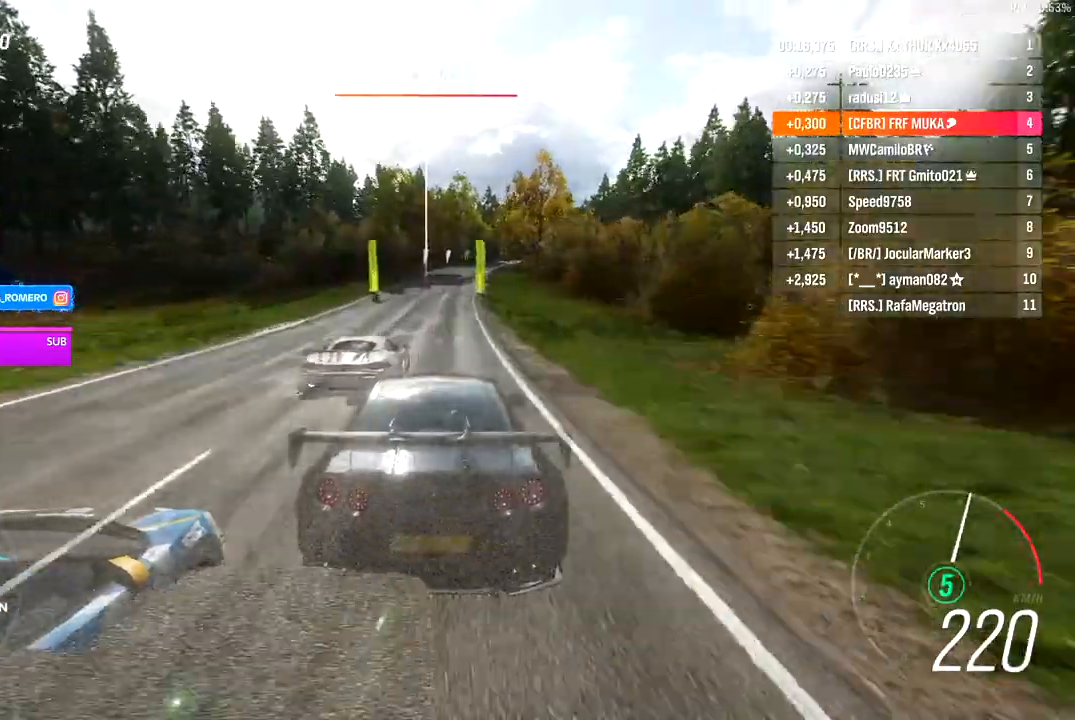
{"buttons": ["R2"], "left_stick": "center", "right_stick": "center", "events": []}
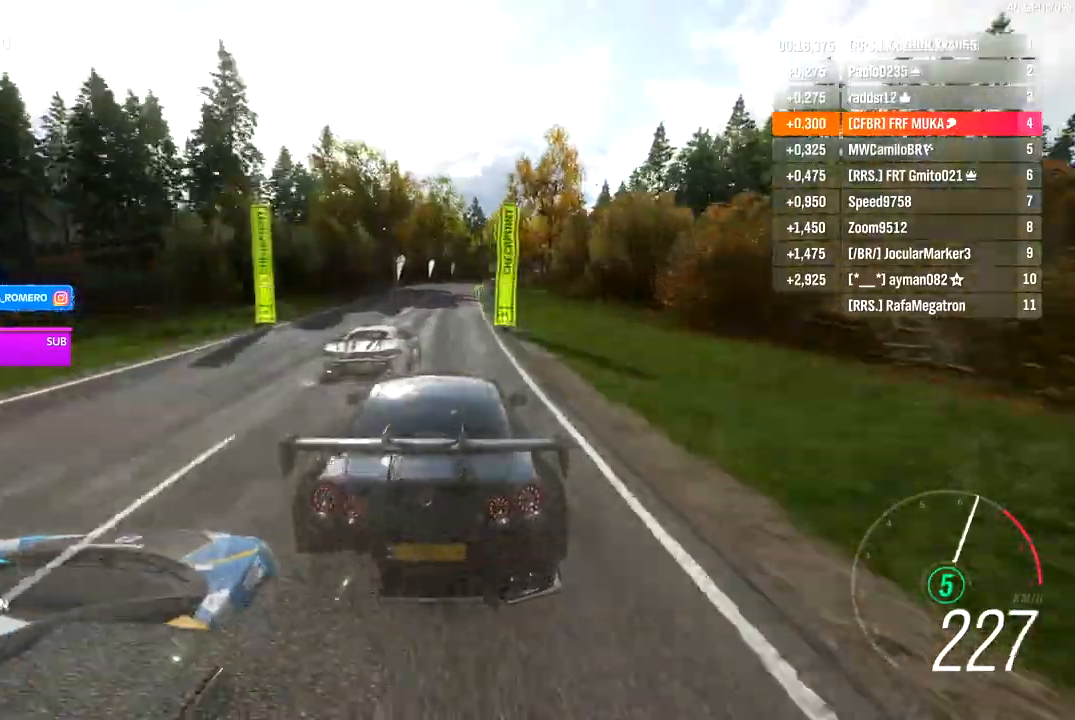
{"buttons": ["R2"], "left_stick": "center", "right_stick": "center", "events": []}
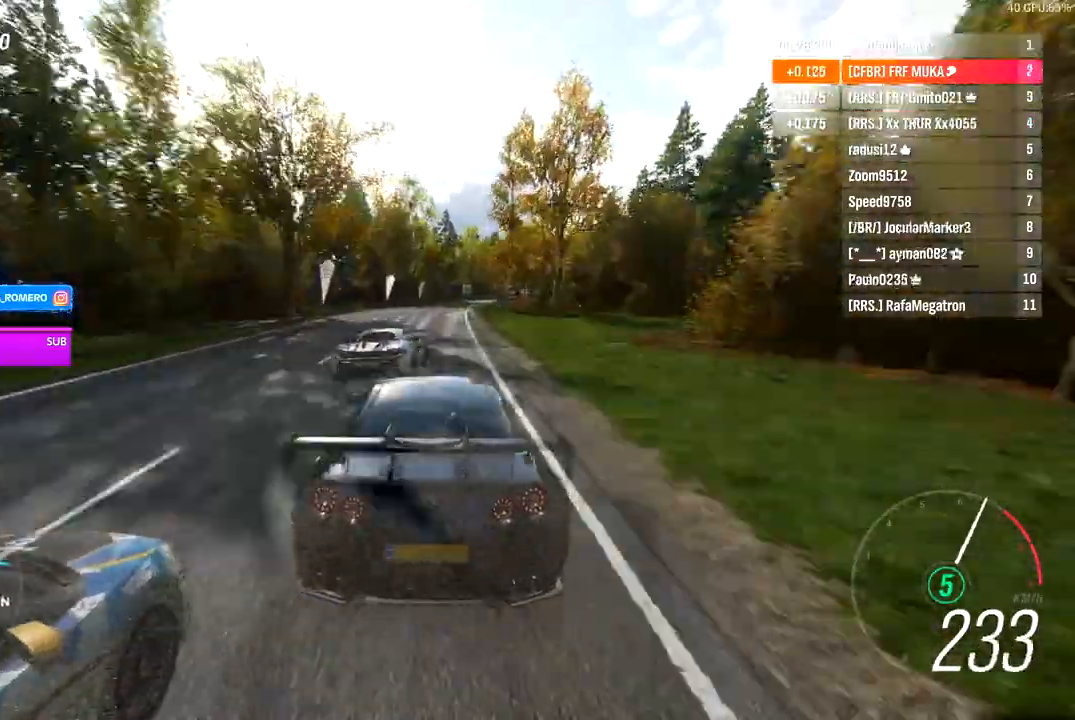
{"buttons": ["R2"], "left_stick": "center", "right_stick": "center", "events": [[133, "left_stick", "right"], [183, "left_stick", "center"]]}
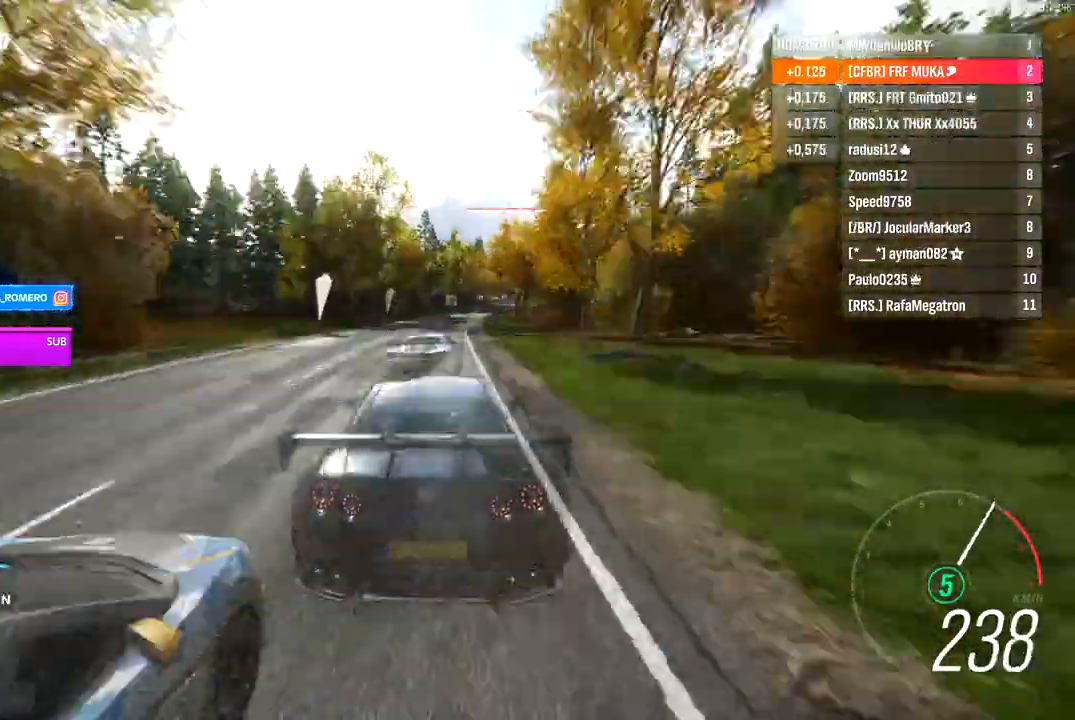
{"buttons": ["R2"], "left_stick": "center", "right_stick": "center", "events": []}
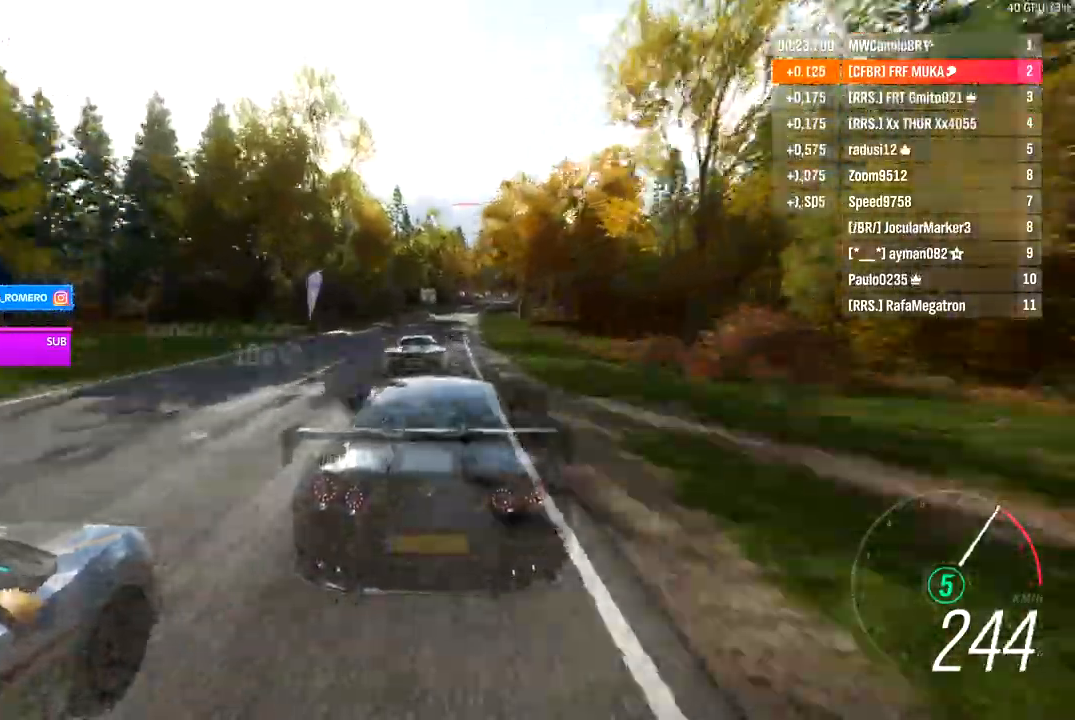
{"buttons": ["R2"], "left_stick": "center", "right_stick": "center", "events": []}
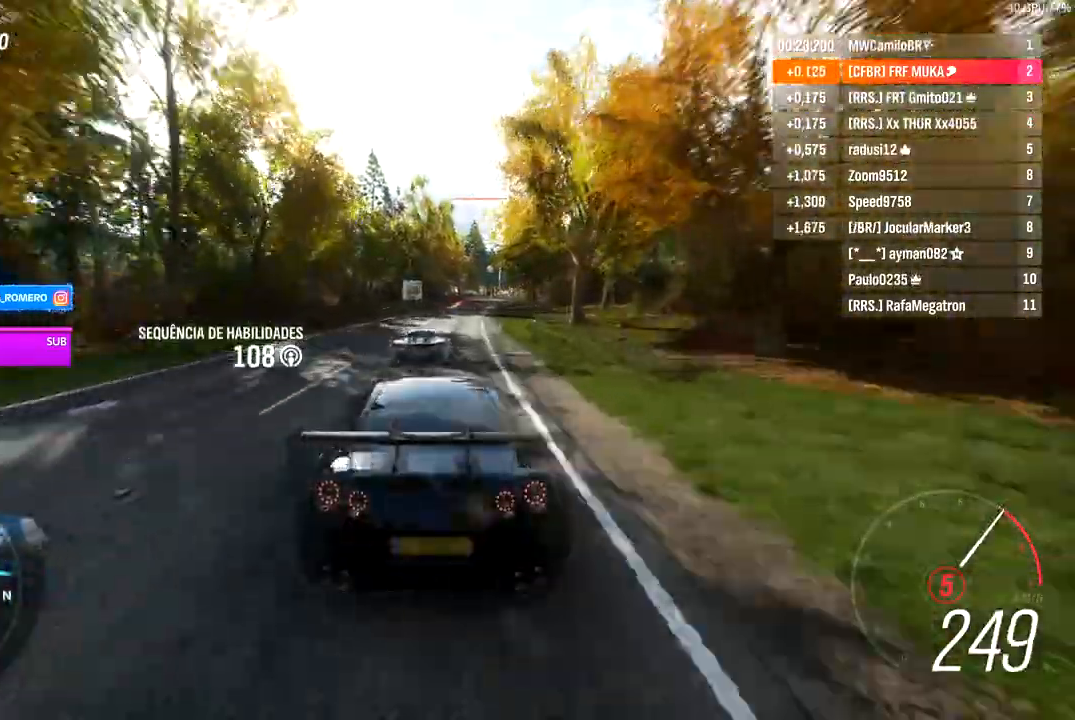
{"buttons": ["R2"], "left_stick": "center", "right_stick": "center", "events": []}
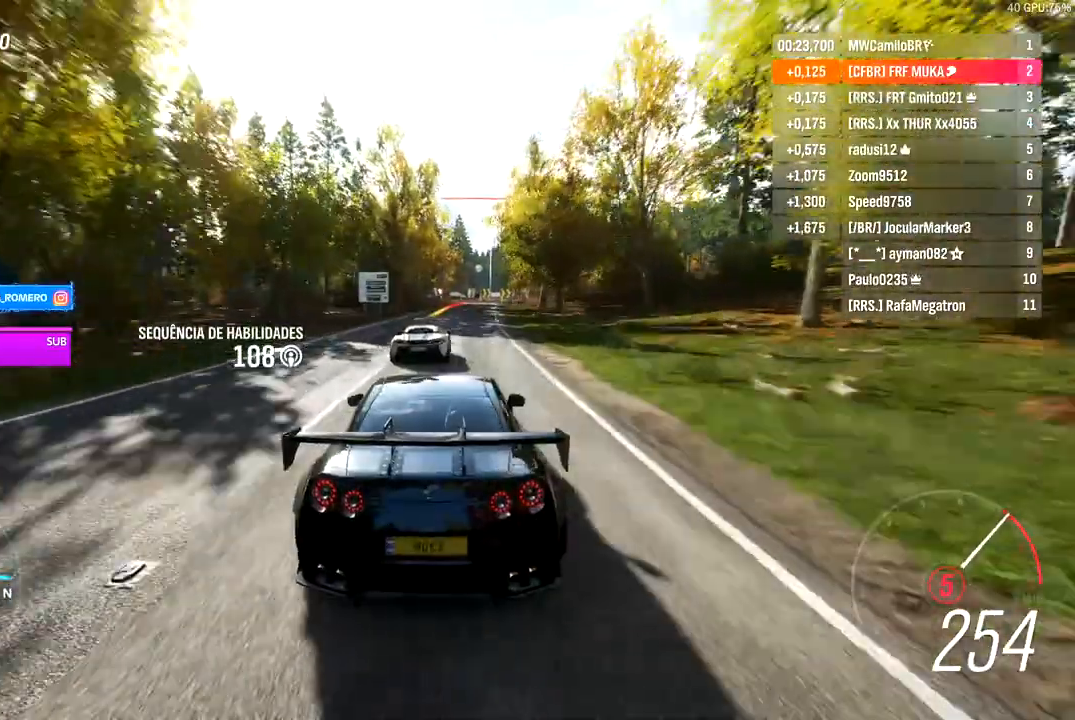
{"buttons": ["R2"], "left_stick": "center", "right_stick": "center", "events": []}
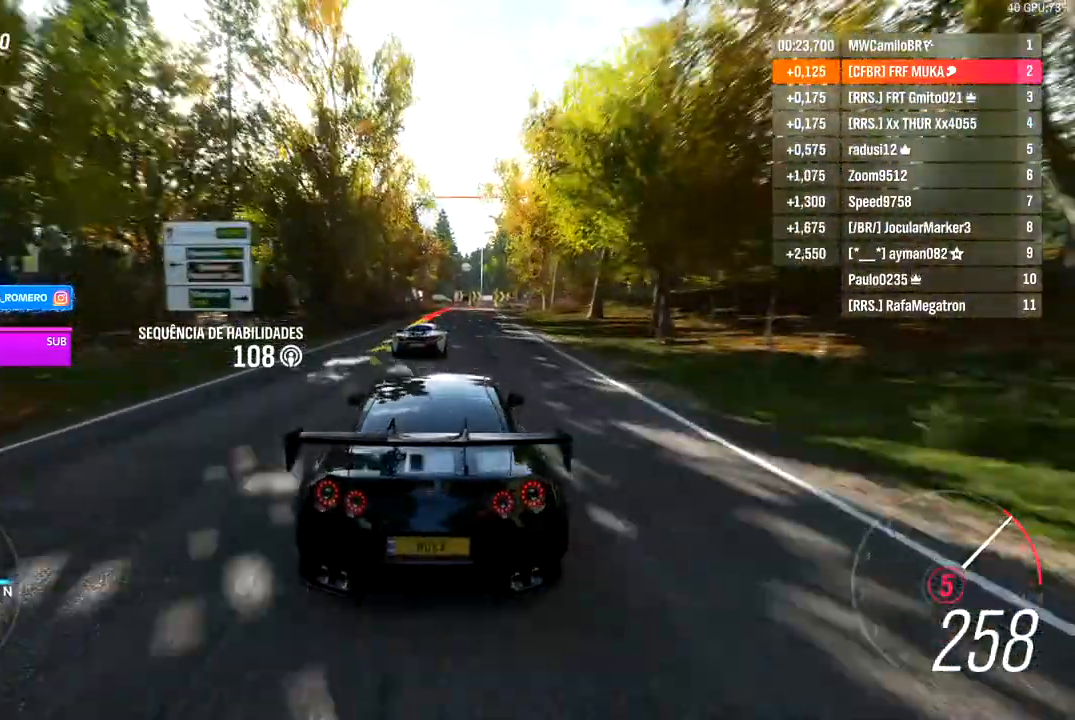
{"buttons": ["A", "X", "L2"], "left_stick": "right", "right_stick": "center", "events": [[367, "R2", "up"], [450, "A", "down"], [450, "L2", "down"], [450, "X", "down"], [500, "left_stick", "right"]]}
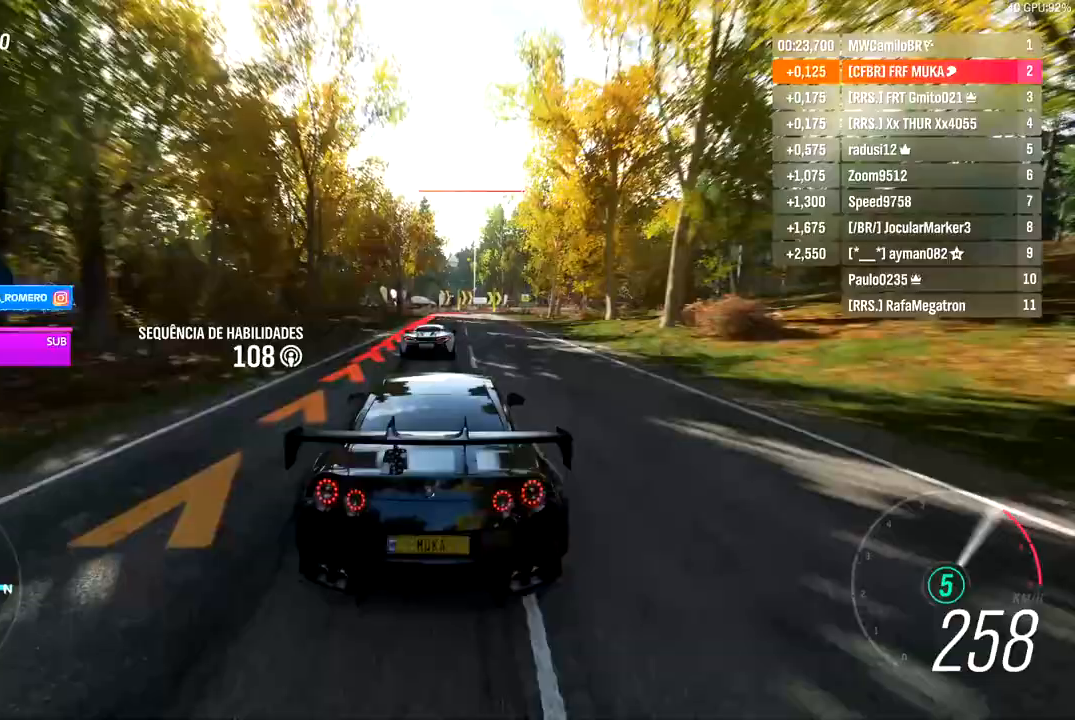
{"buttons": ["L2"], "left_stick": "right", "right_stick": "center", "events": [[33, "A", "up"], [33, "X", "up"], [83, "X", "down"], [117, "A", "down"], [183, "A", "up"], [183, "X", "up"]]}
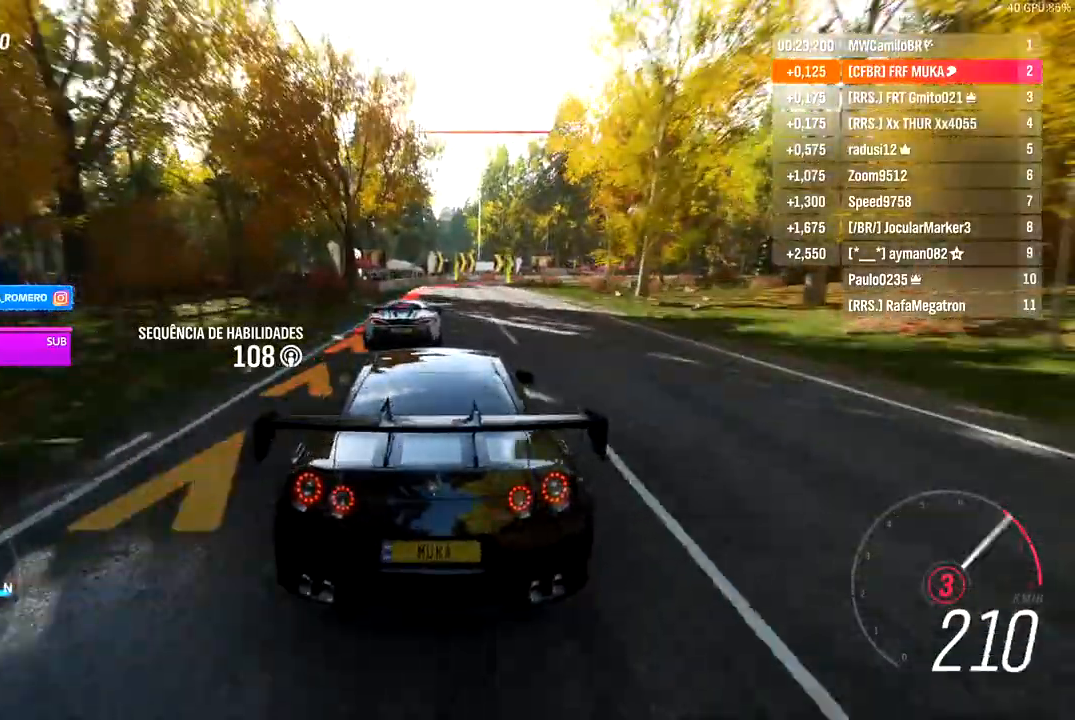
{"buttons": ["L2"], "left_stick": "right", "right_stick": "center", "events": []}
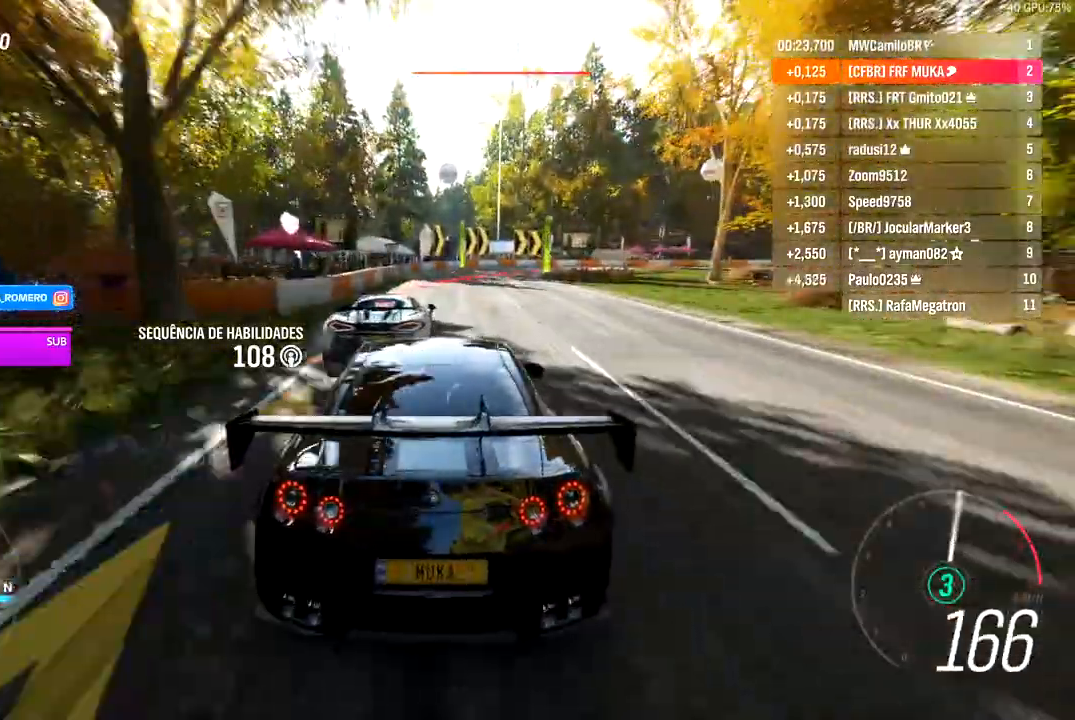
{"buttons": ["L2"], "left_stick": "right", "right_stick": "center", "events": [[283, "L2", "up"], [400, "L2", "down"]]}
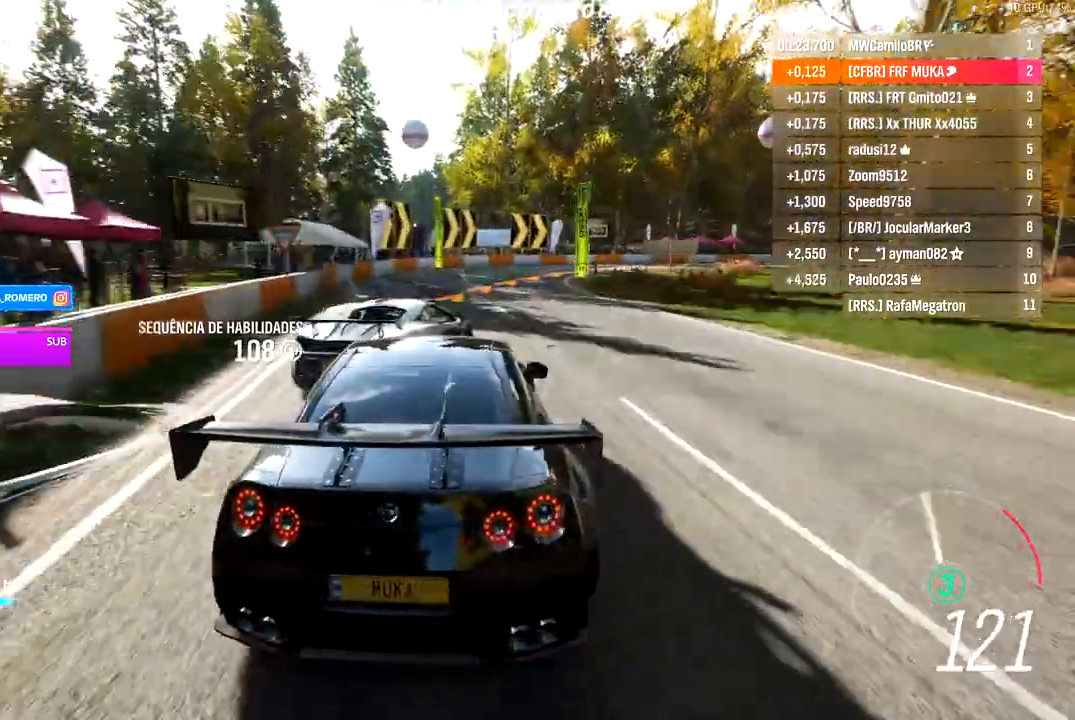
{"buttons": ["R2"], "left_stick": "right", "right_stick": "center", "events": [[17, "L2", "up"], [167, "R2", "down"]]}
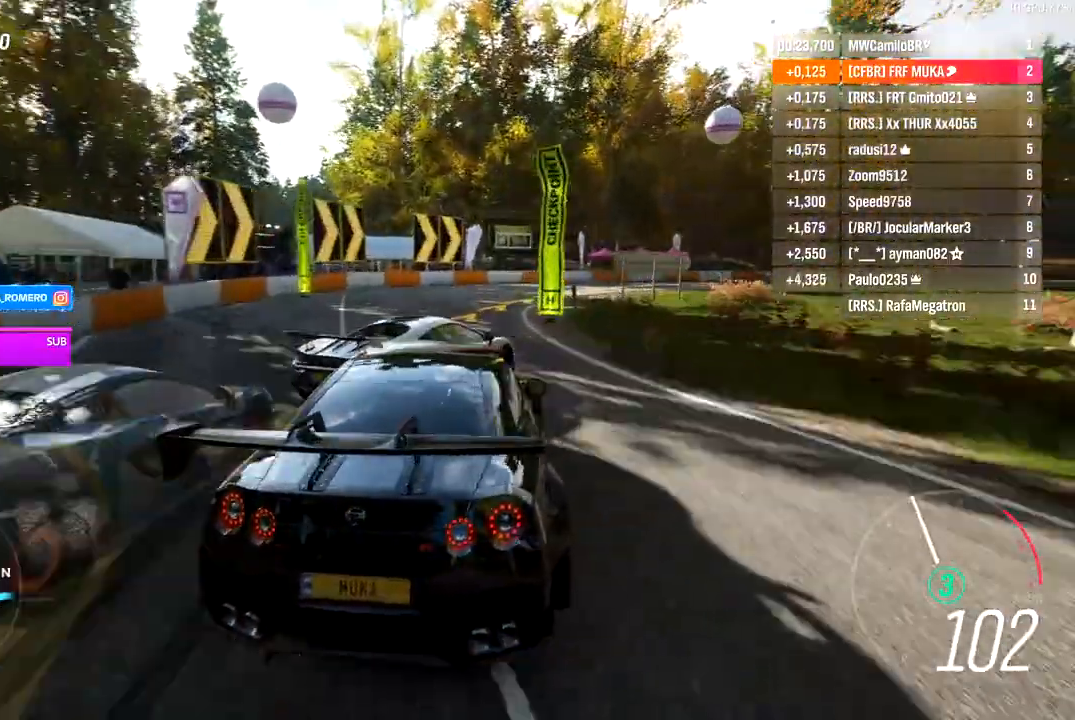
{"buttons": ["R2"], "left_stick": "right", "right_stick": "center", "events": []}
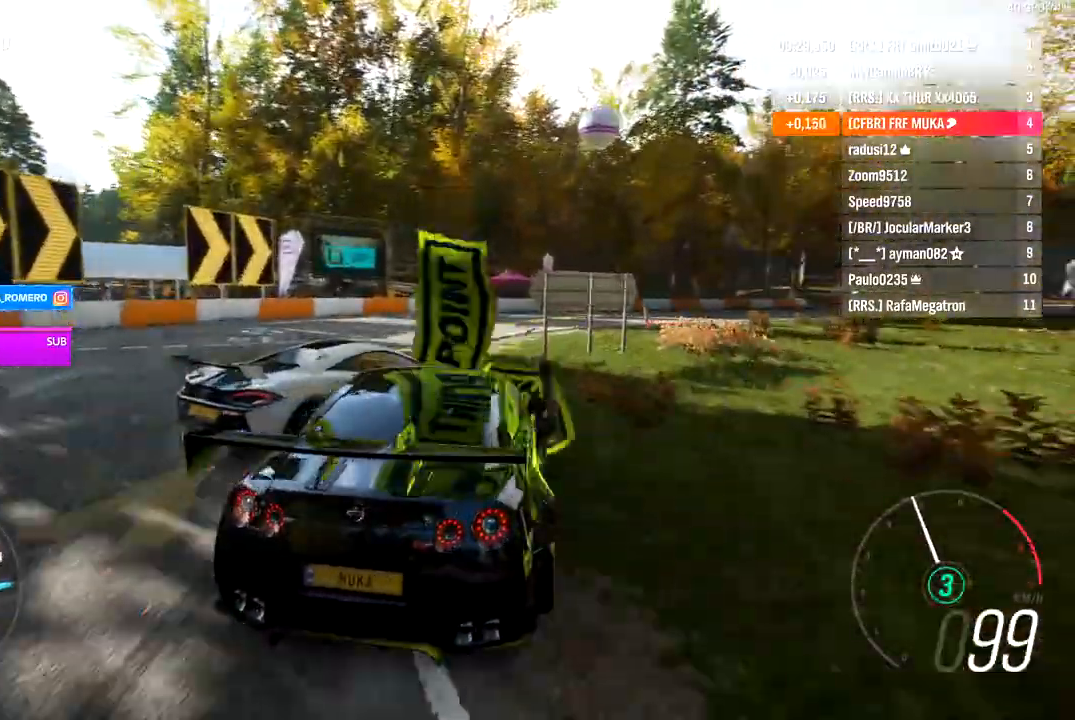
{"buttons": ["R2"], "left_stick": "right", "right_stick": "center", "events": []}
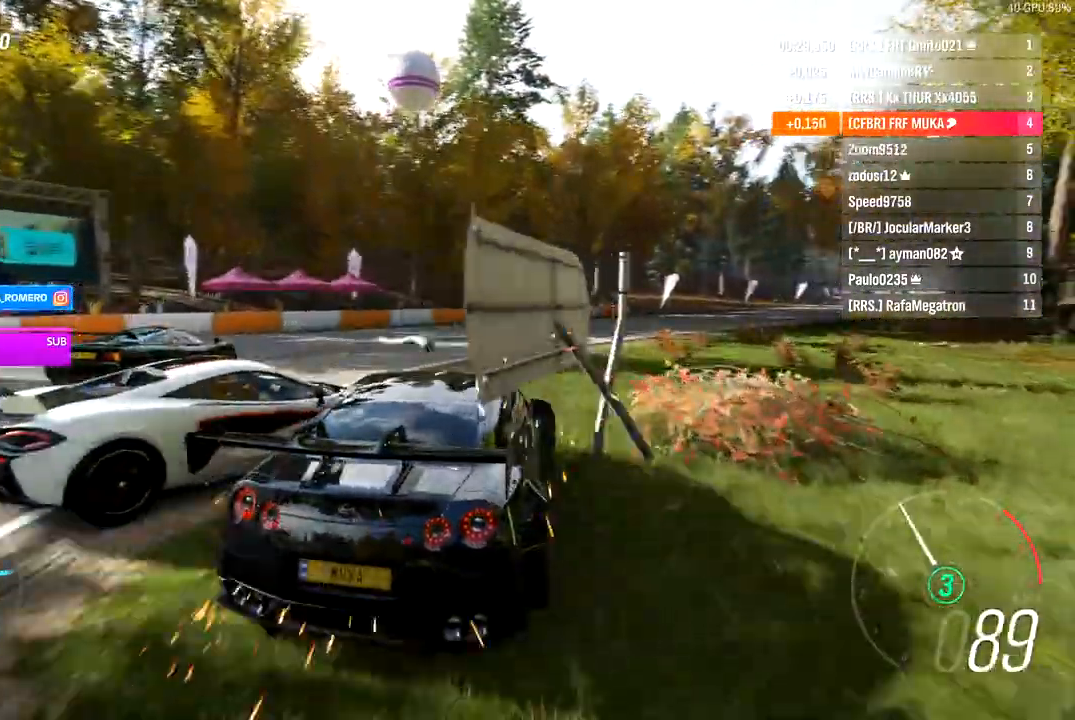
{"buttons": ["R2"], "left_stick": "right", "right_stick": "center", "events": []}
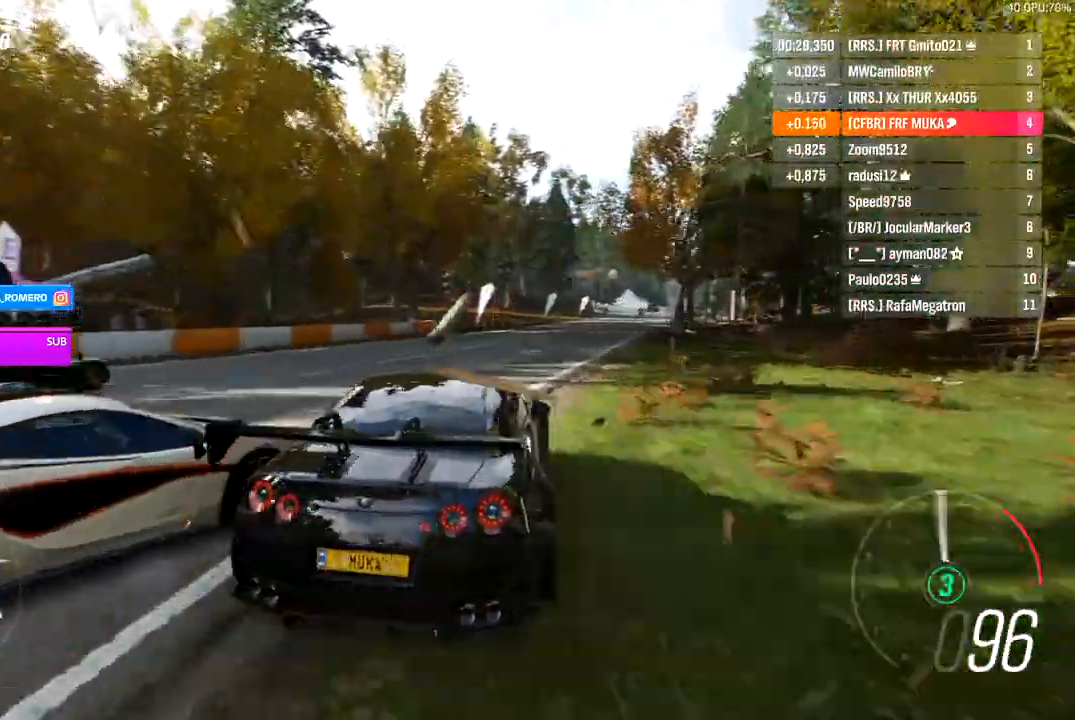
{"buttons": ["R2"], "left_stick": "right", "right_stick": "center", "events": []}
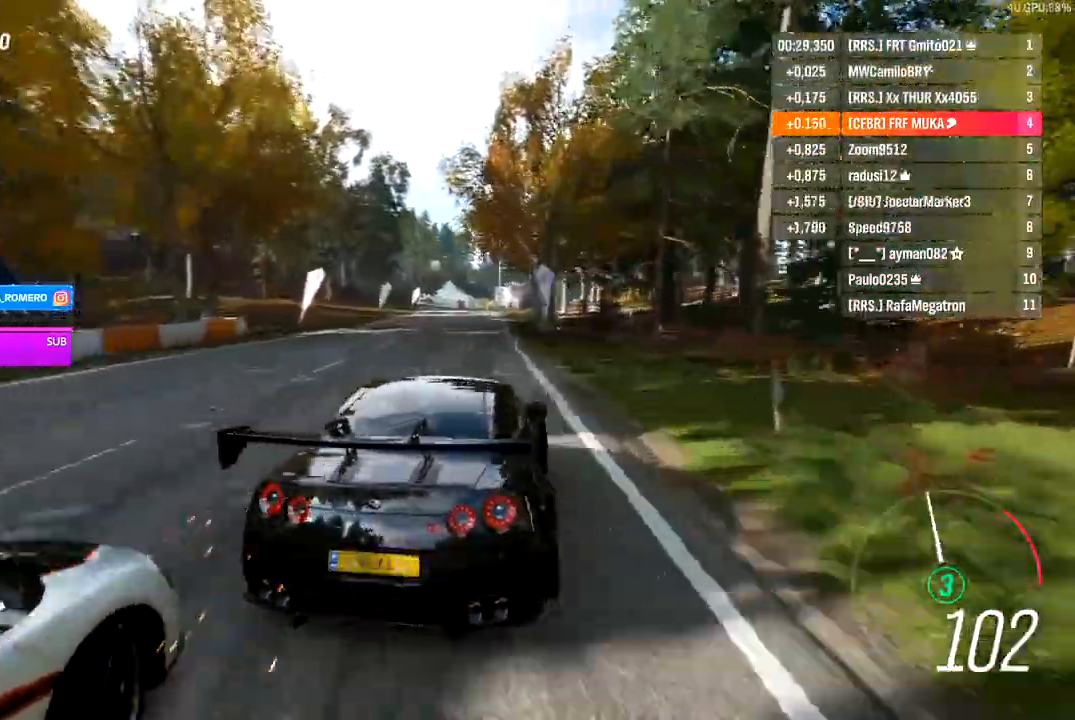
{"buttons": ["R2"], "left_stick": "left", "right_stick": "center", "events": [[183, "left_stick", "center"], [233, "left_stick", "left"]]}
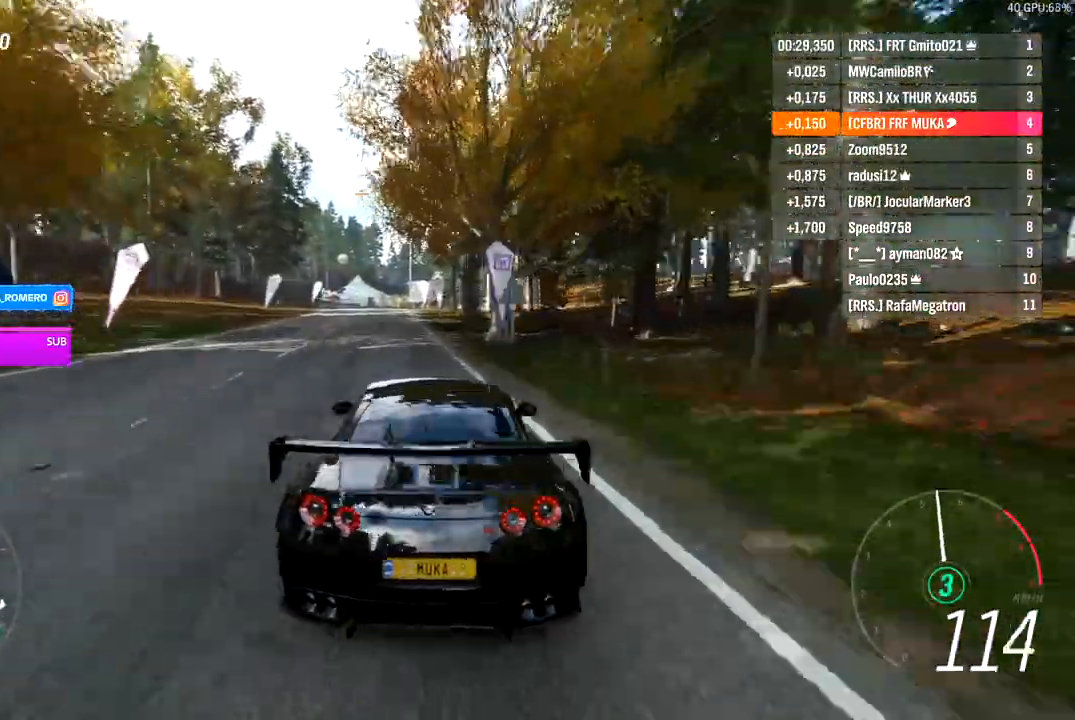
{"buttons": ["R2"], "left_stick": "down-left", "right_stick": "down", "events": [[133, "right_stick", "down"], [500, "left_stick", "down-left"]]}
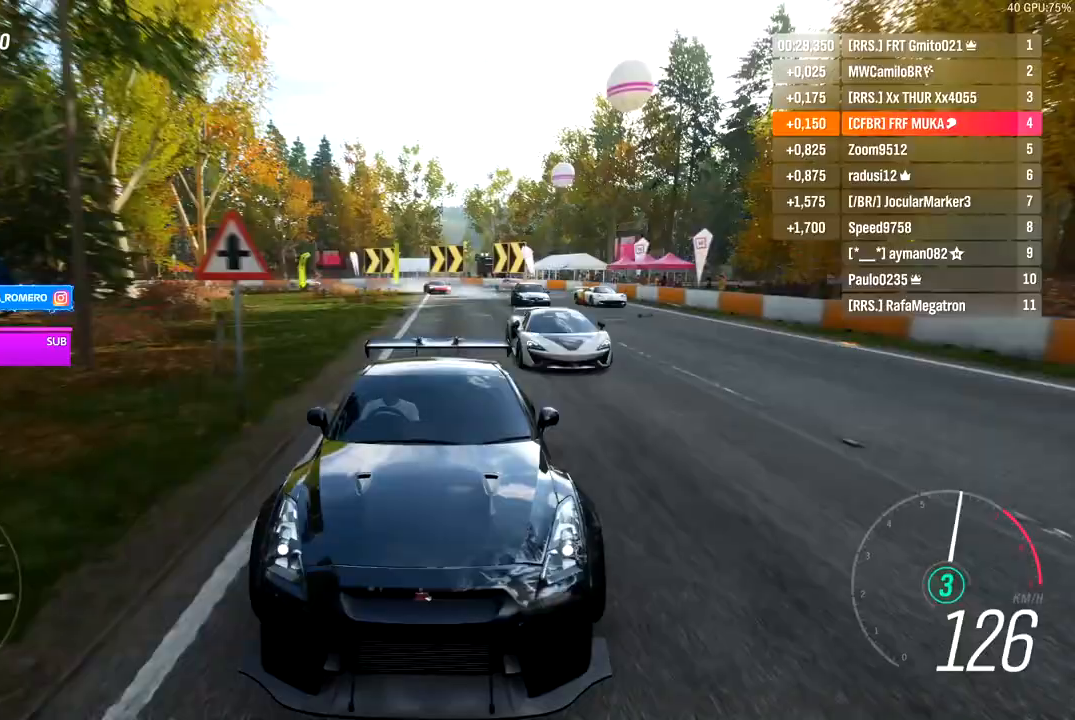
{"buttons": ["R2"], "left_stick": "down-left", "right_stick": "center", "events": [[500, "right_stick", "center"]]}
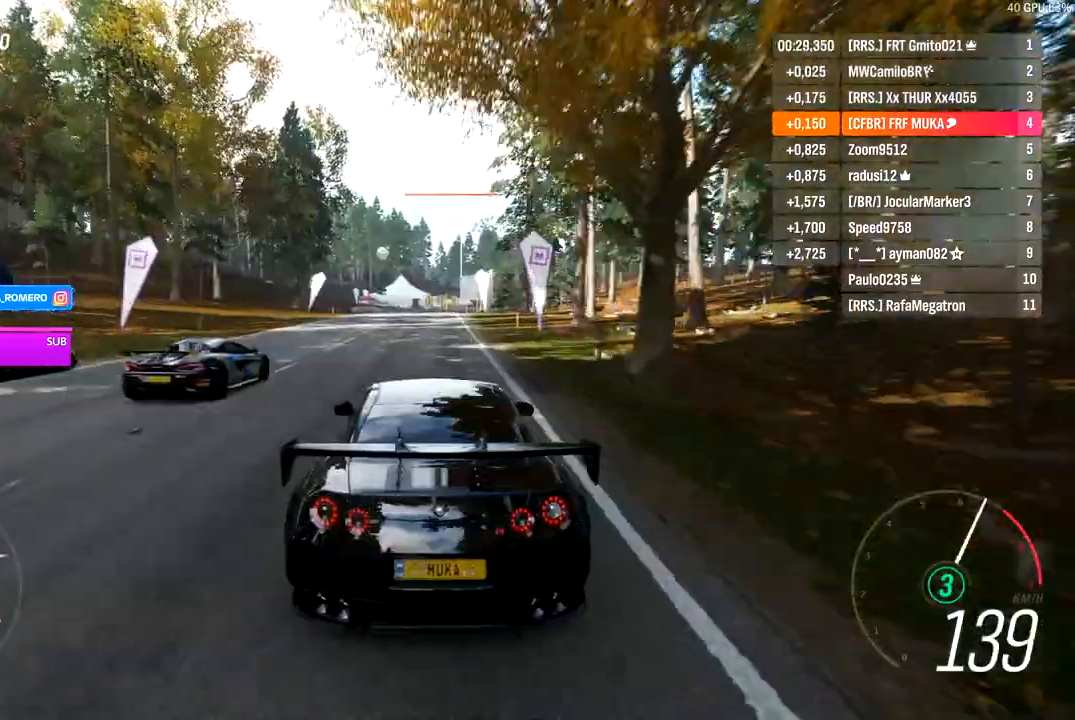
{"buttons": ["R2"], "left_stick": "down-left", "right_stick": "center", "events": []}
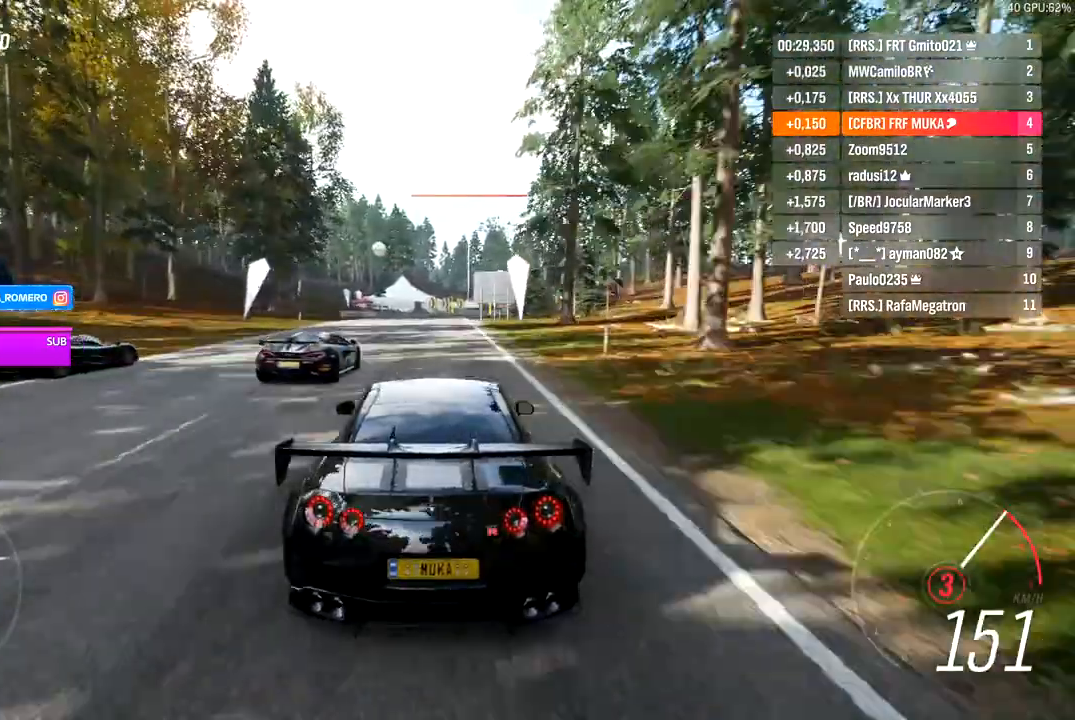
{"buttons": ["B", "R2"], "left_stick": "down-left", "right_stick": "center", "events": [[400, "A", "down"], [400, "B", "down"], [500, "A", "up"]]}
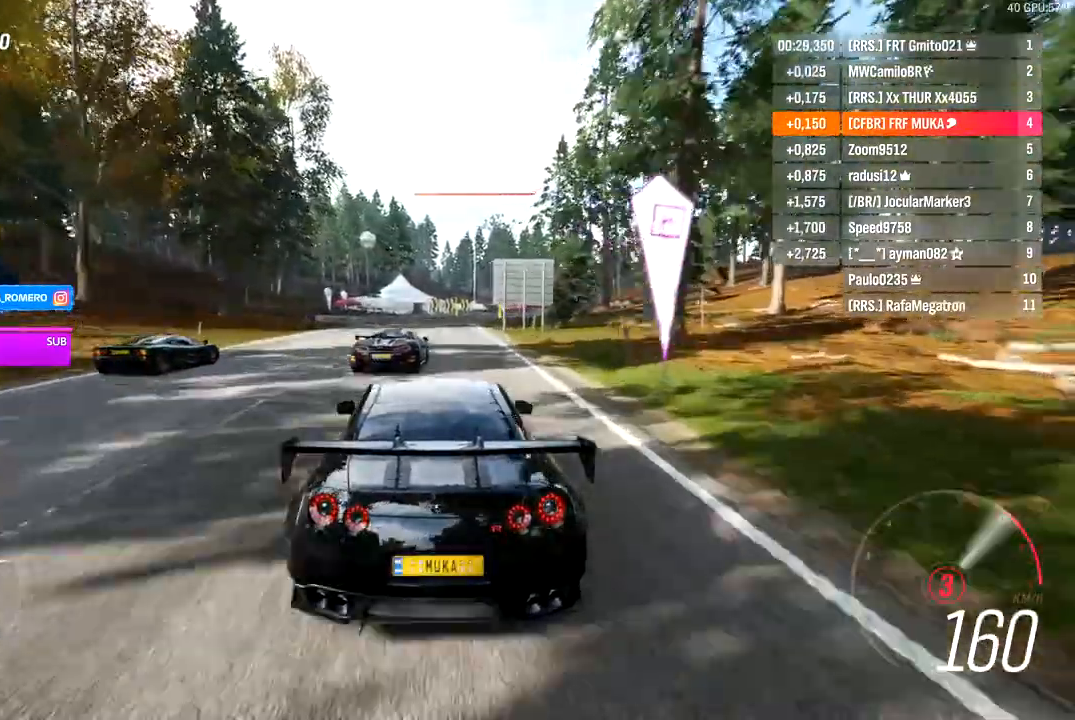
{"buttons": ["B", "R2"], "left_stick": "right", "right_stick": "center", "events": [[217, "left_stick", "down"], [483, "left_stick", "right"]]}
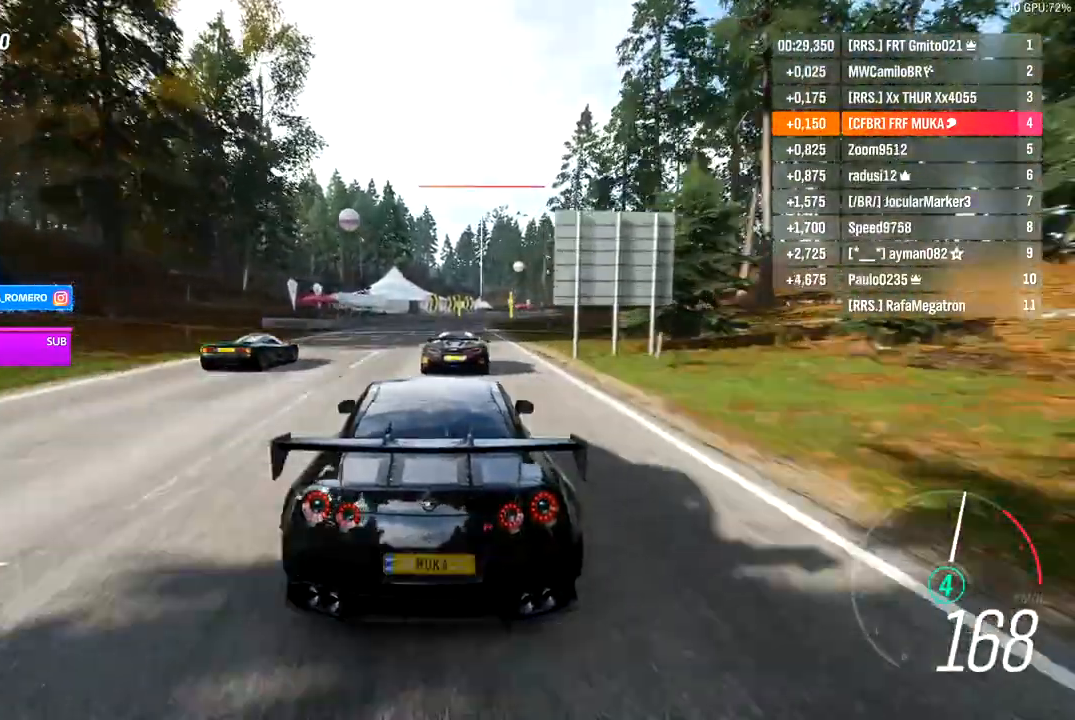
{"buttons": ["R2"], "left_stick": "center", "right_stick": "center"}
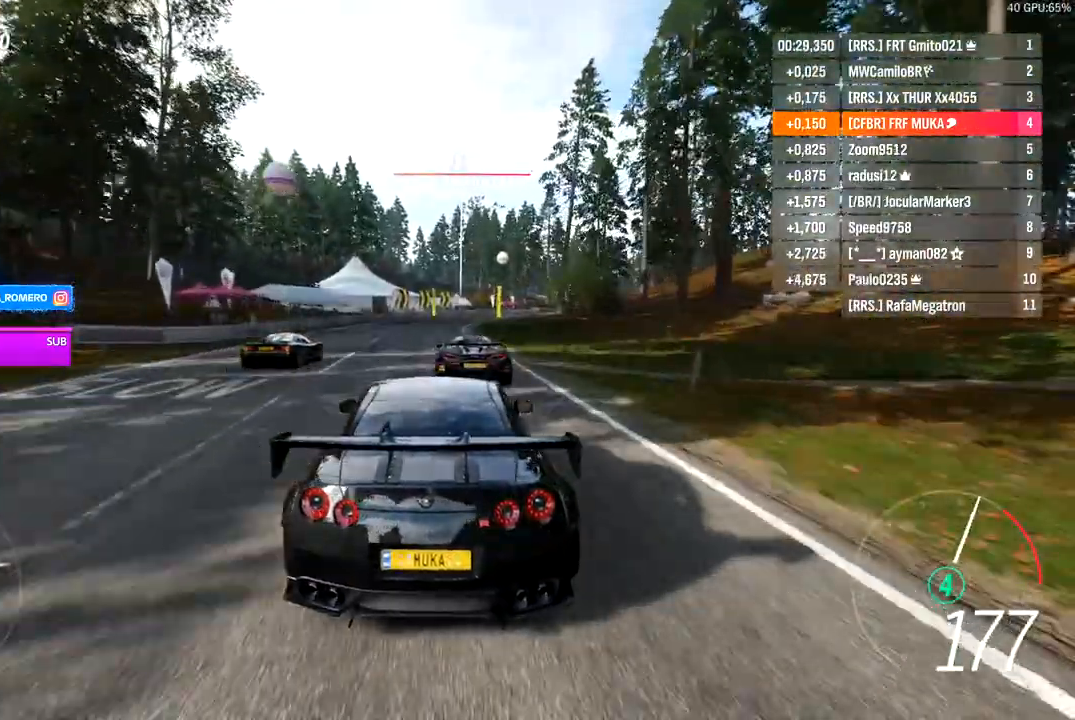
{"buttons": ["R2"], "left_stick": "center", "right_stick": "center", "events": []}
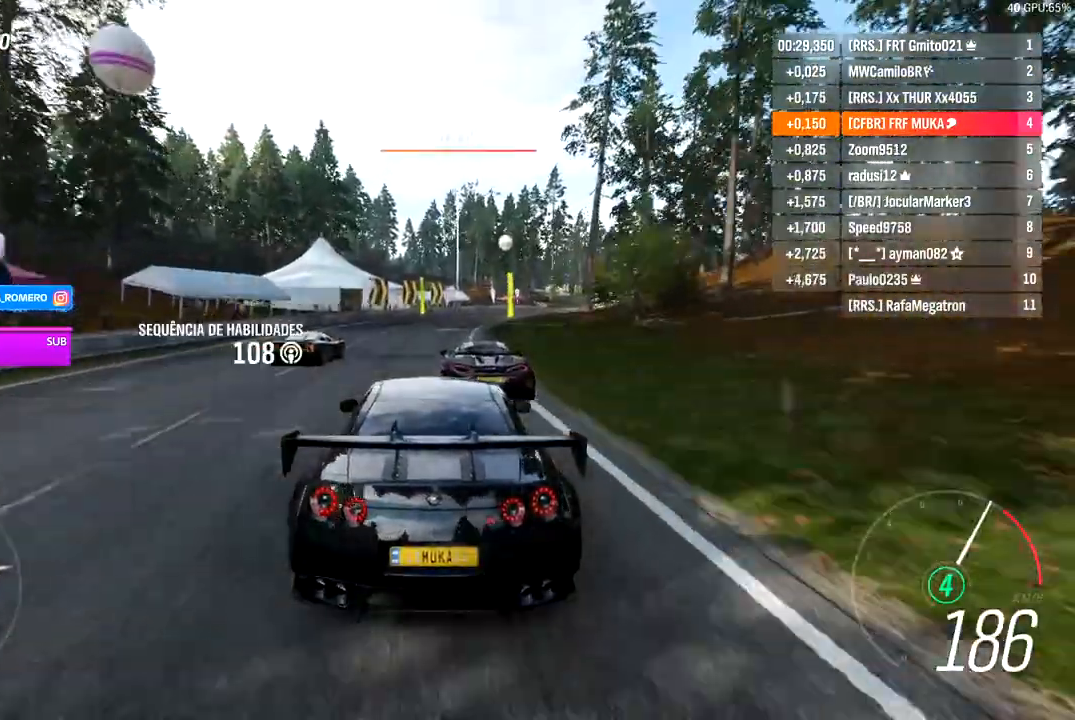
{"buttons": ["R2"], "left_stick": "center", "right_stick": "center", "events": []}
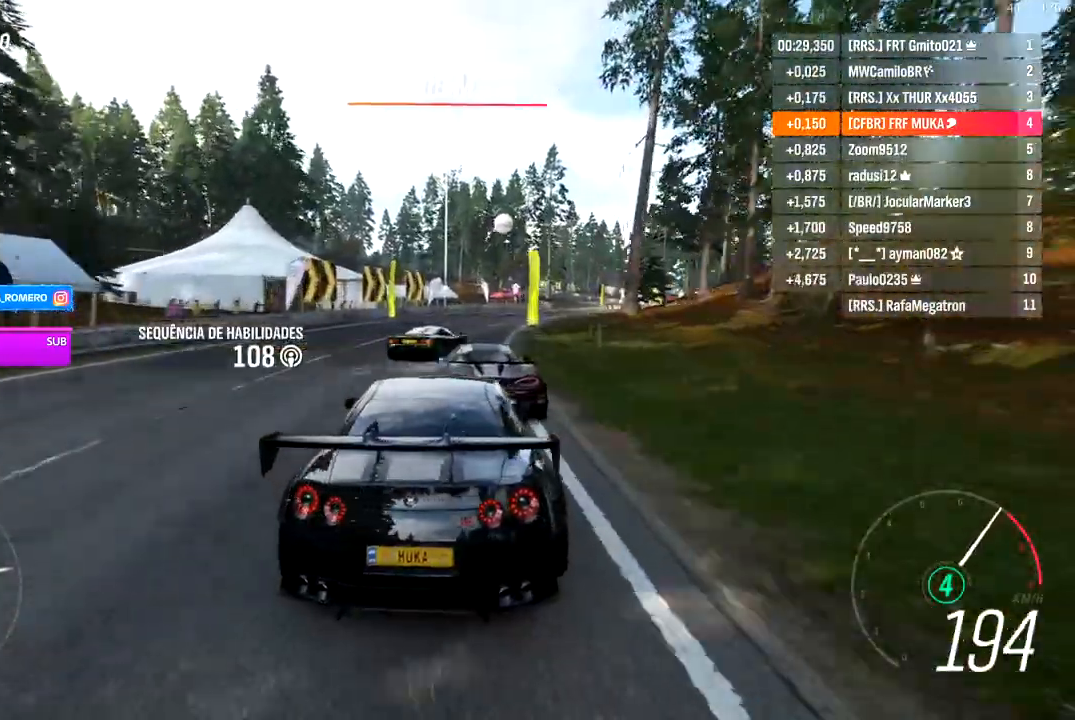
{"buttons": ["R2"], "left_stick": "center", "right_stick": "center", "events": []}
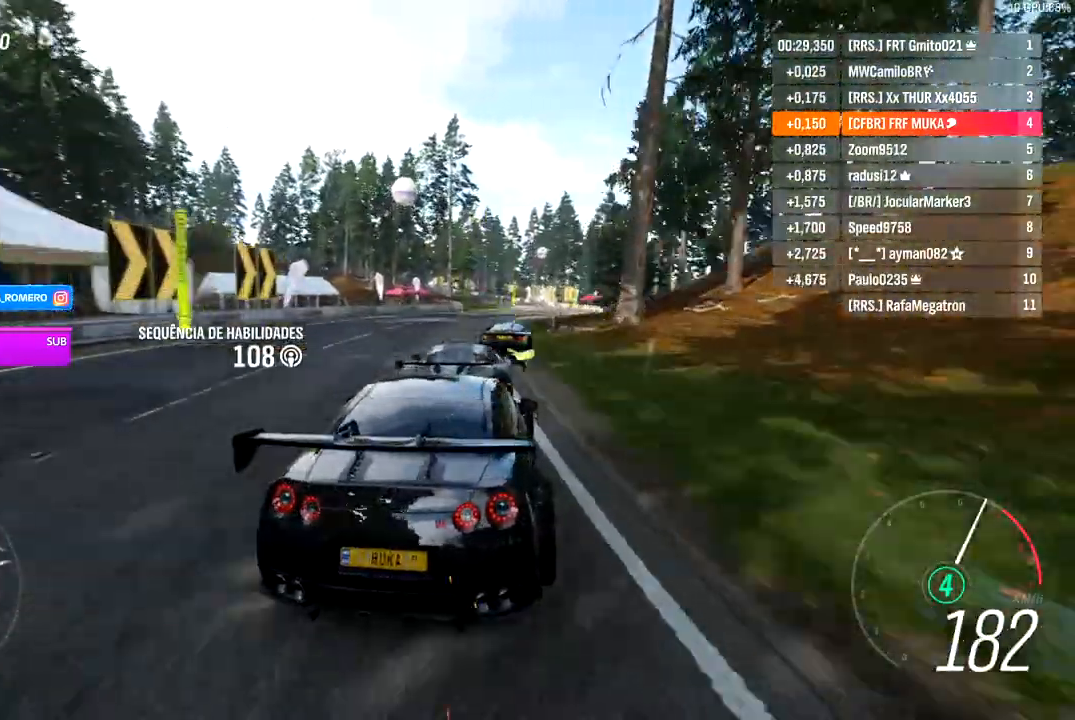
{"buttons": ["R2"], "left_stick": "center", "right_stick": "center", "events": []}